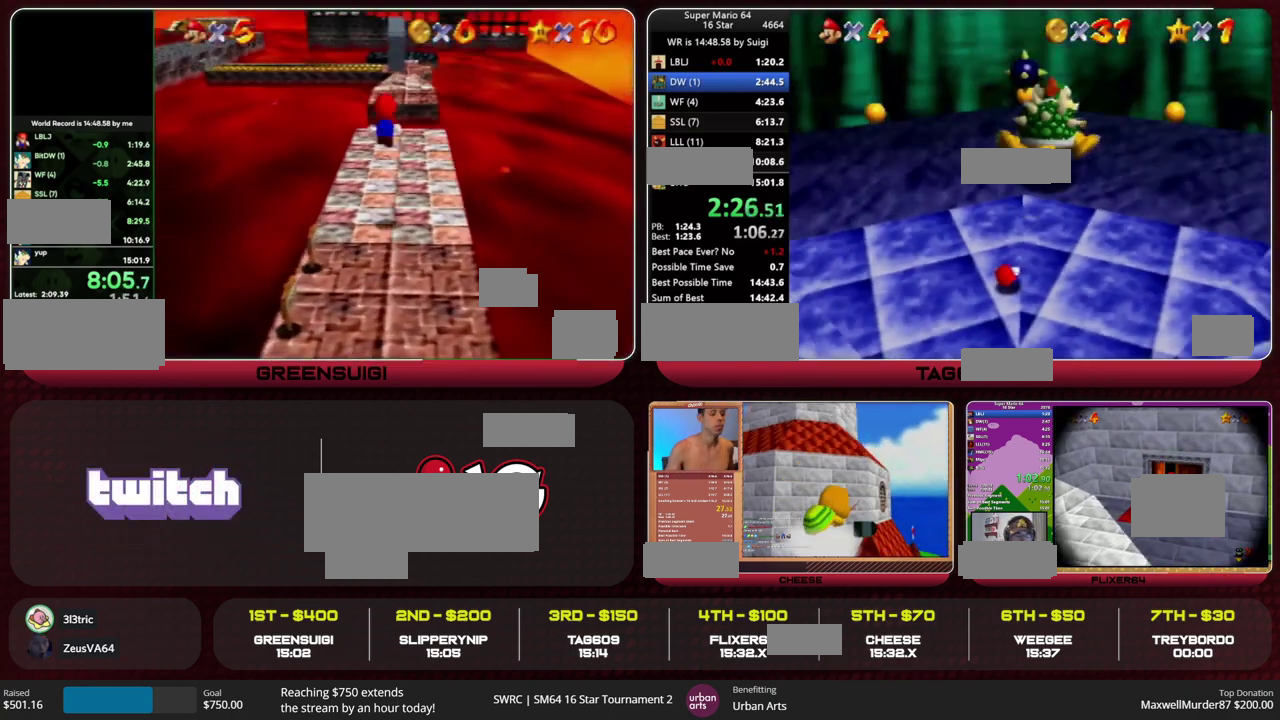
Gameplay with a controller (Nintendo layout); each line is a JSON object with the inputs held at the frame after it. "events" lists button and stick changes between this image and that frame as [ms after this image, input, new state], when the widget could be followed in between. This overlay highlights the sticks when they move; stick clicks (L3) are not distinguishable. Not read: L3 R3.
{"buttons": [], "left_stick": "center", "events": []}
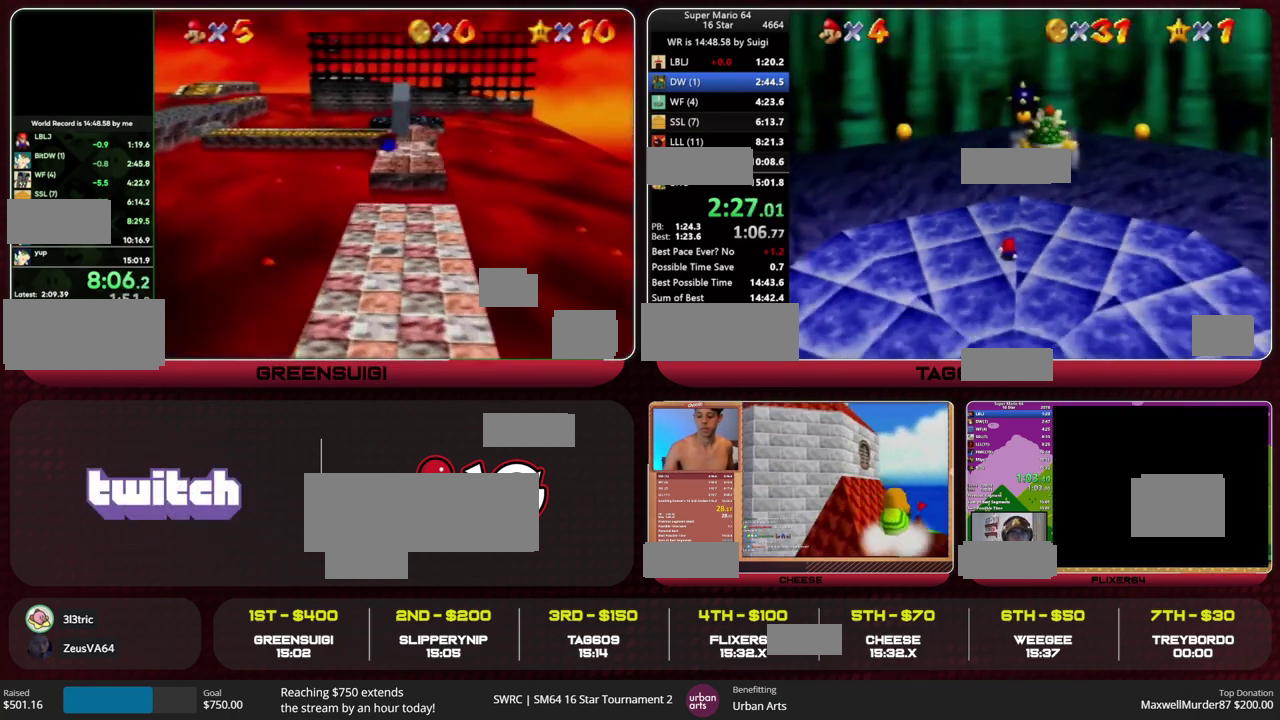
{"buttons": [], "left_stick": "center", "events": []}
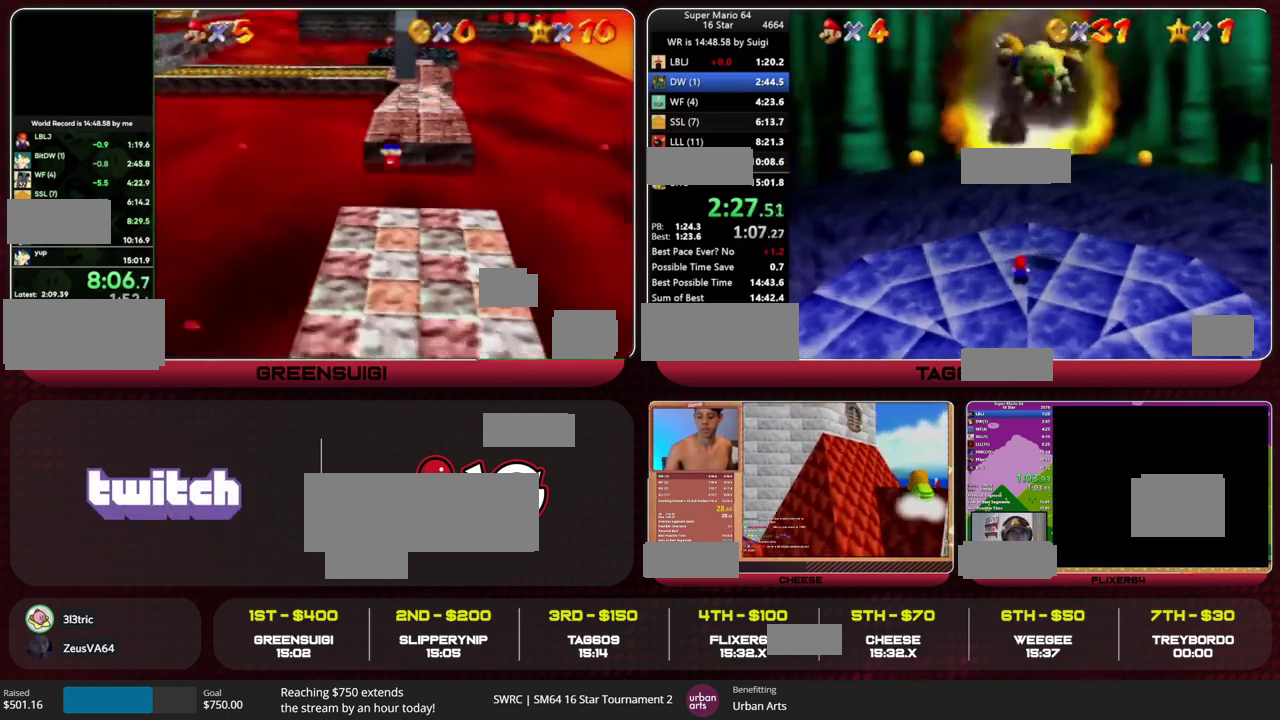
{"buttons": [], "left_stick": "center", "events": []}
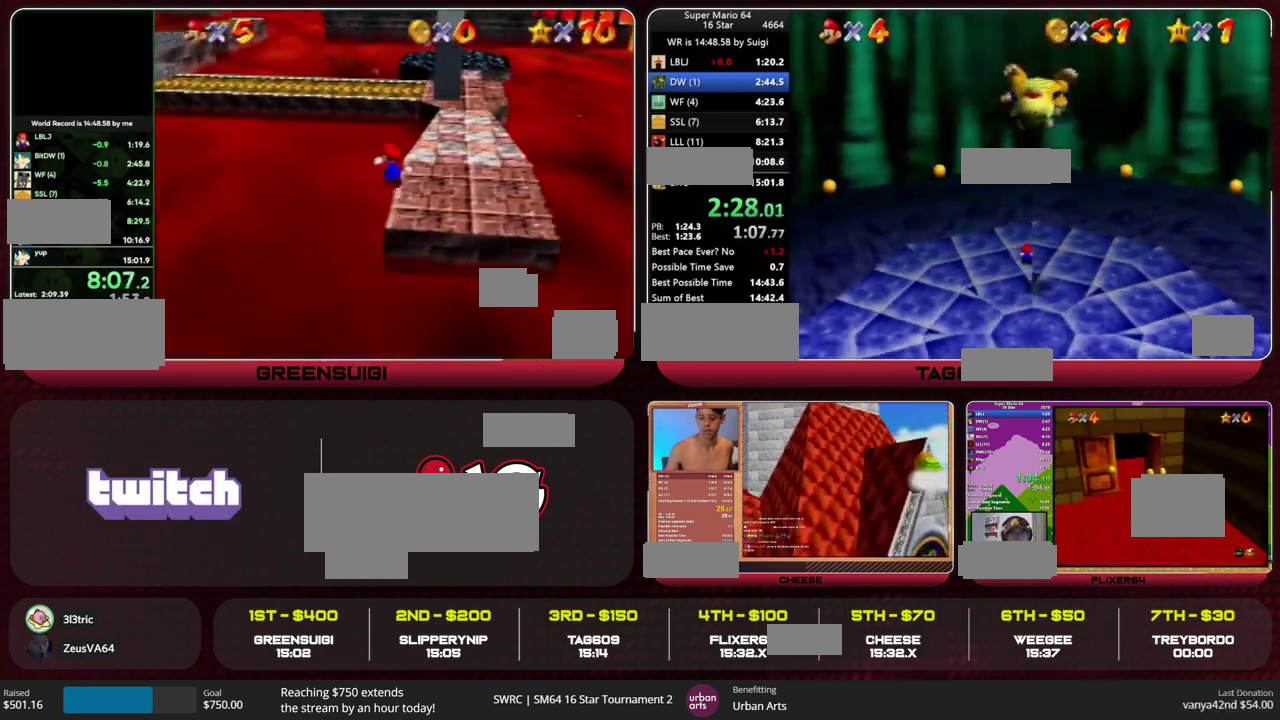
{"buttons": [], "left_stick": "center", "events": []}
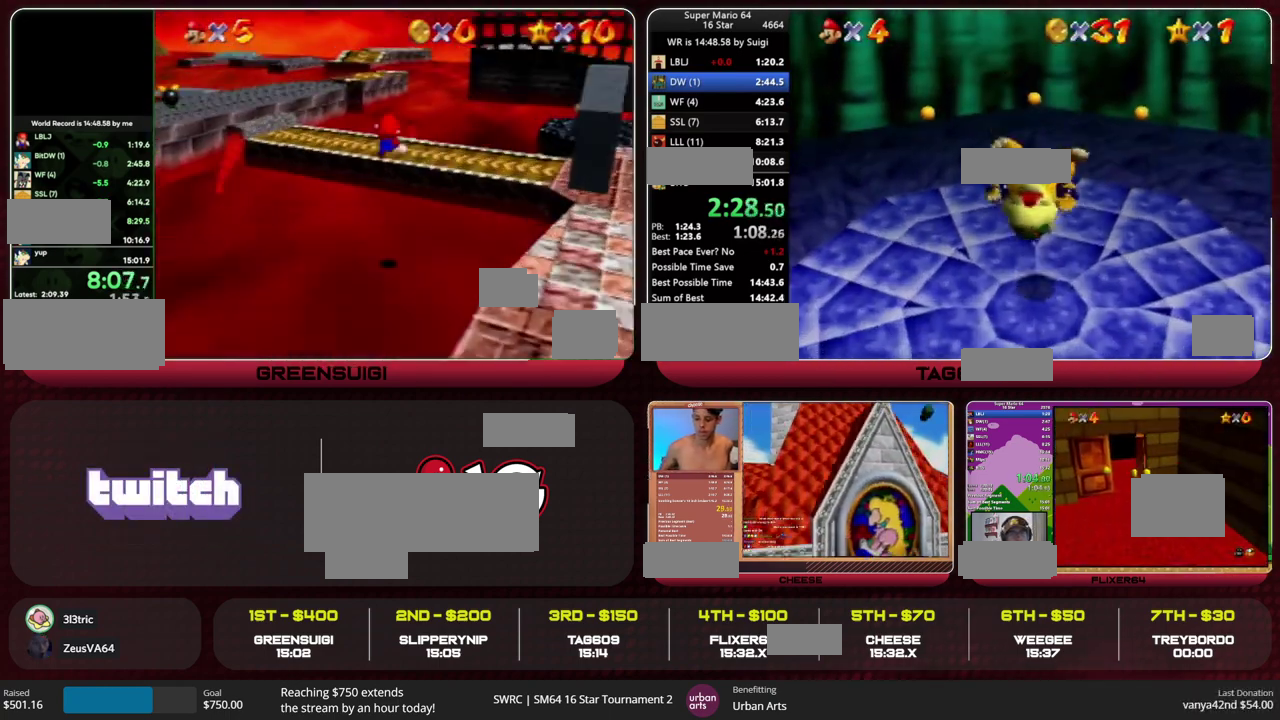
{"buttons": [], "left_stick": "down", "events": [[200, "left_stick", "down"]]}
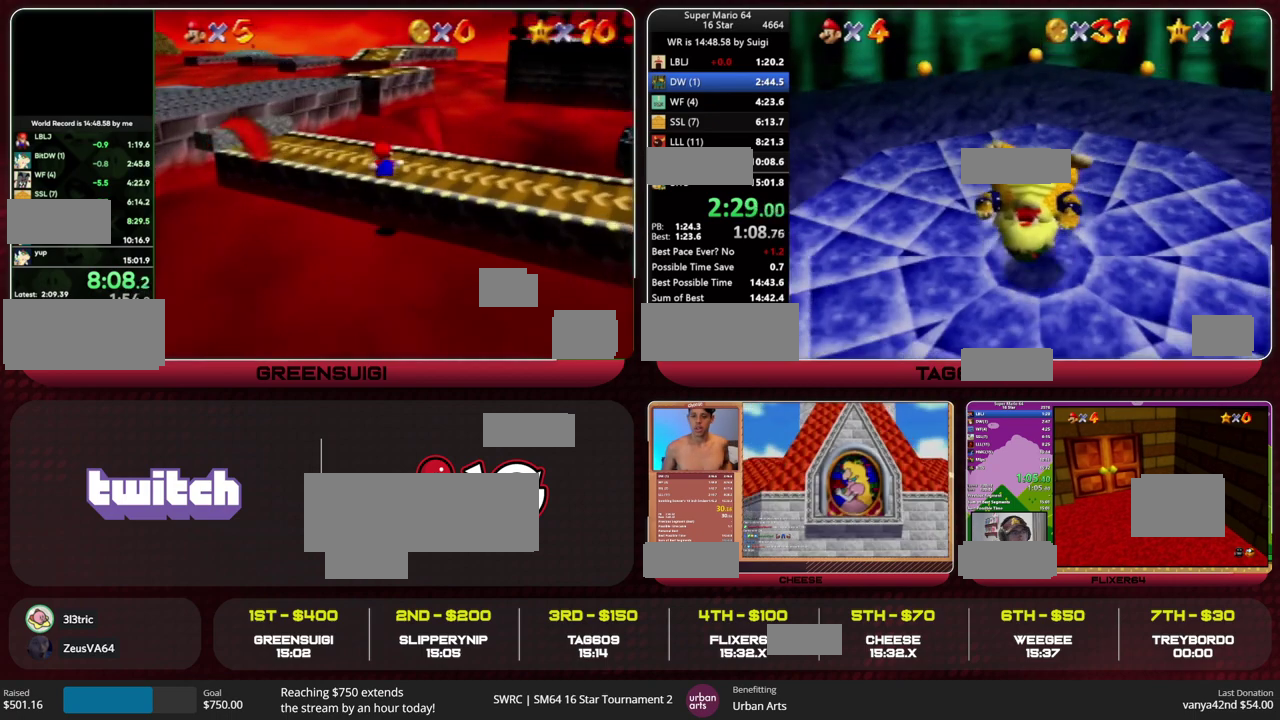
{"buttons": [], "left_stick": "down", "events": [[167, "left_stick", "down-right"], [400, "left_stick", "down"]]}
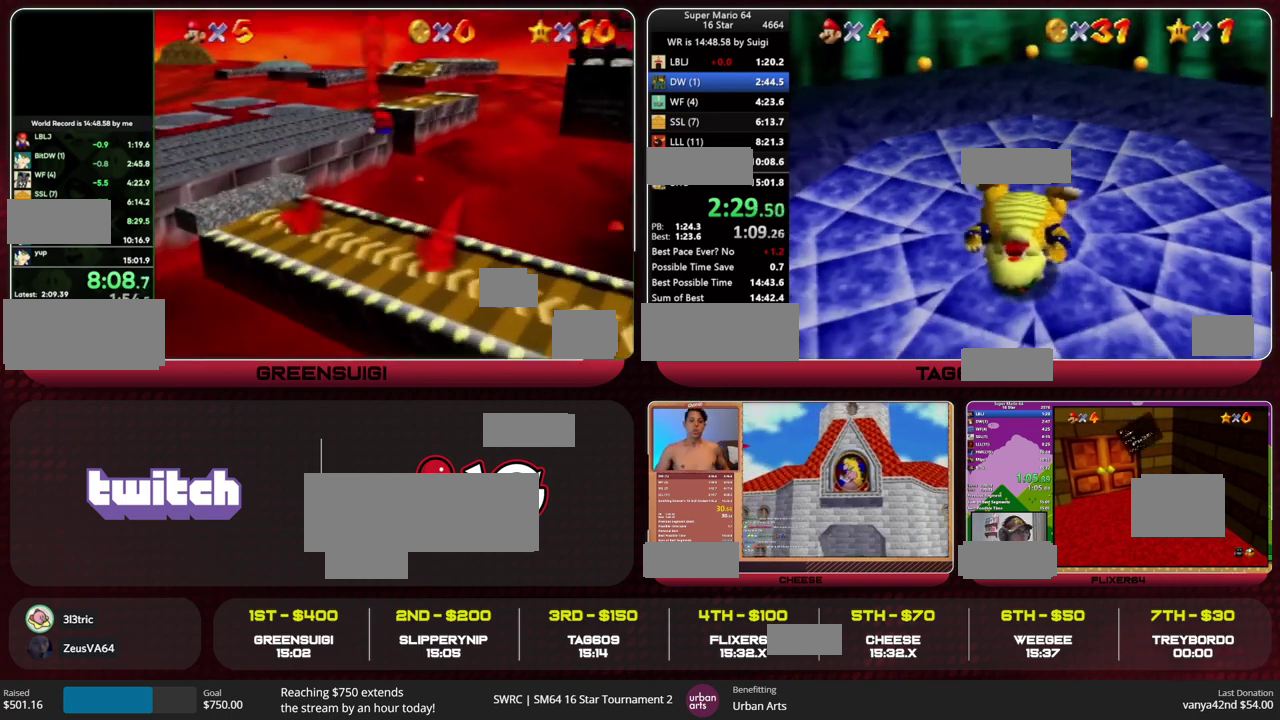
{"buttons": [], "left_stick": "down", "events": [[367, "left_stick", "down-left"], [467, "left_stick", "down"]]}
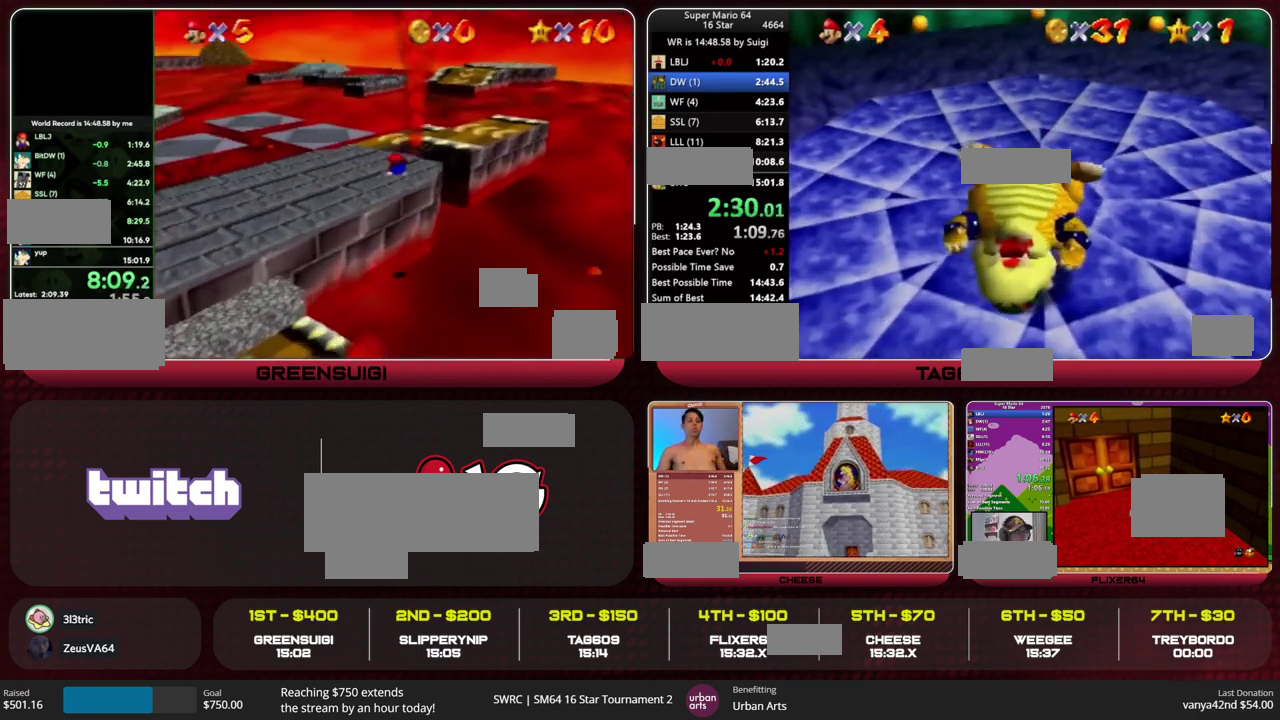
{"buttons": [], "left_stick": "down-left", "events": [[133, "left_stick", "center"], [500, "left_stick", "down-left"]]}
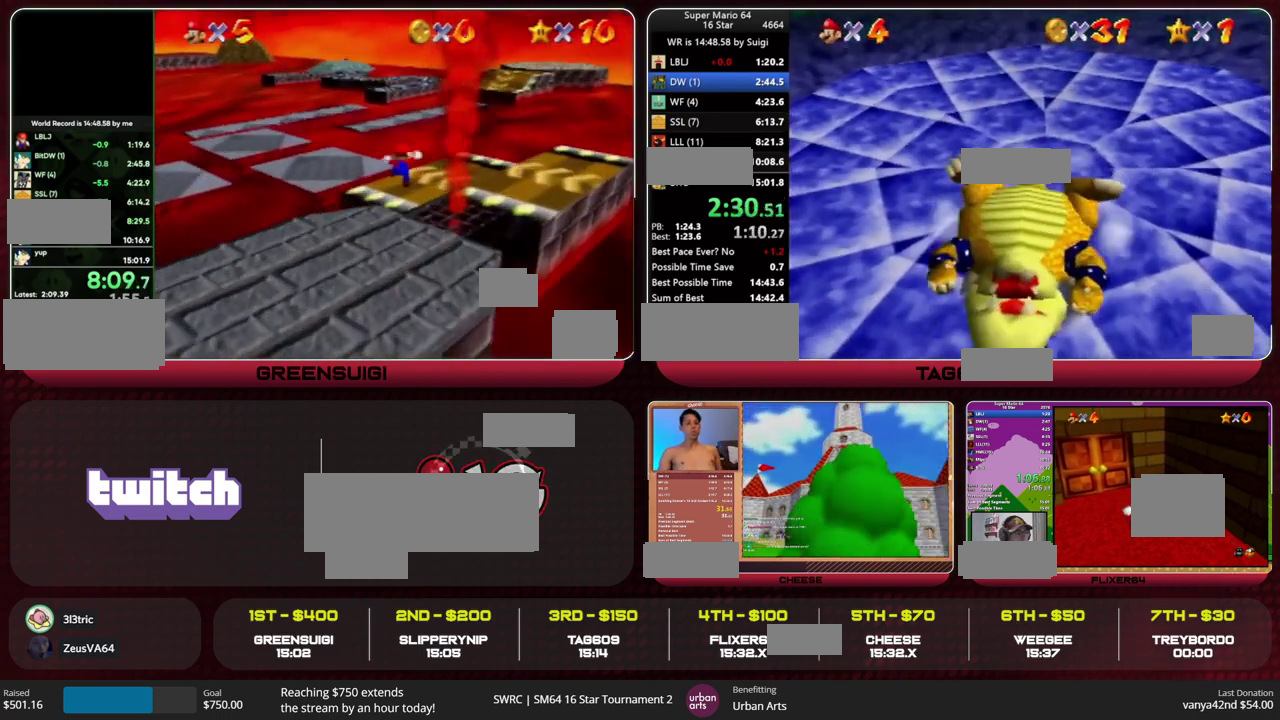
{"buttons": [], "left_stick": "down", "events": [[267, "left_stick", "down"]]}
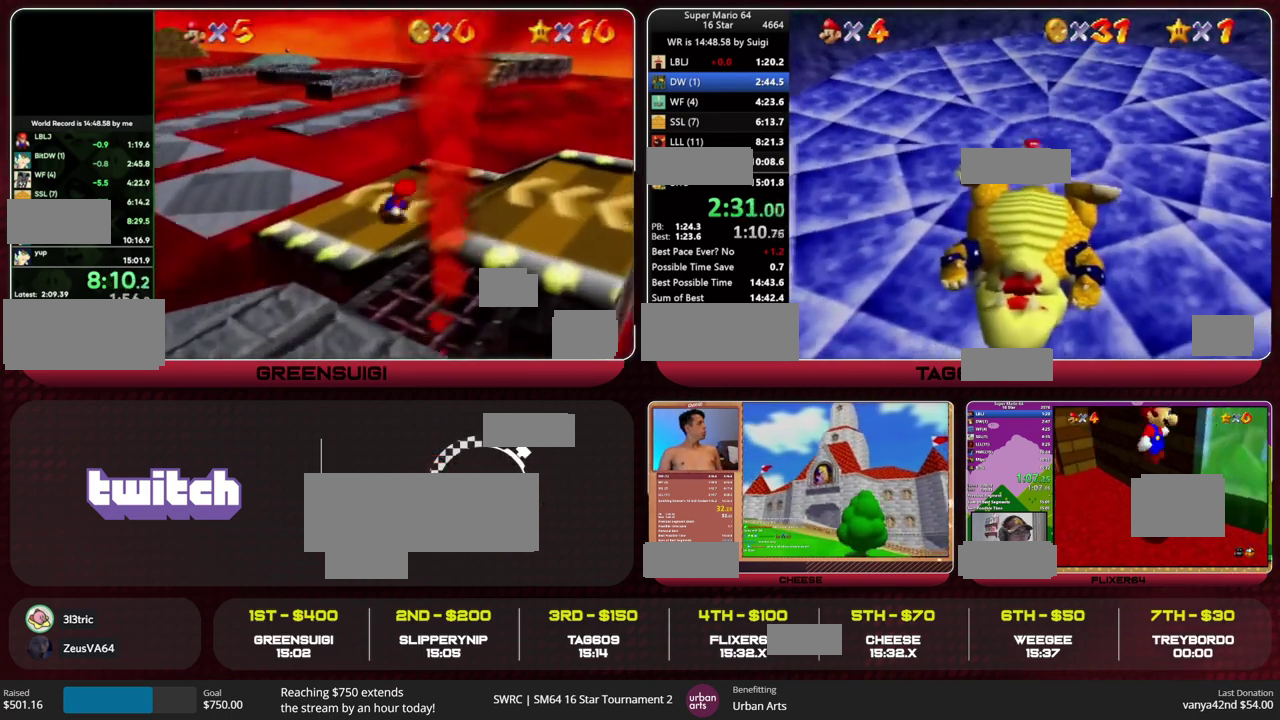
{"buttons": [], "left_stick": "down", "events": [[100, "left_stick", "center"], [333, "left_stick", "down"]]}
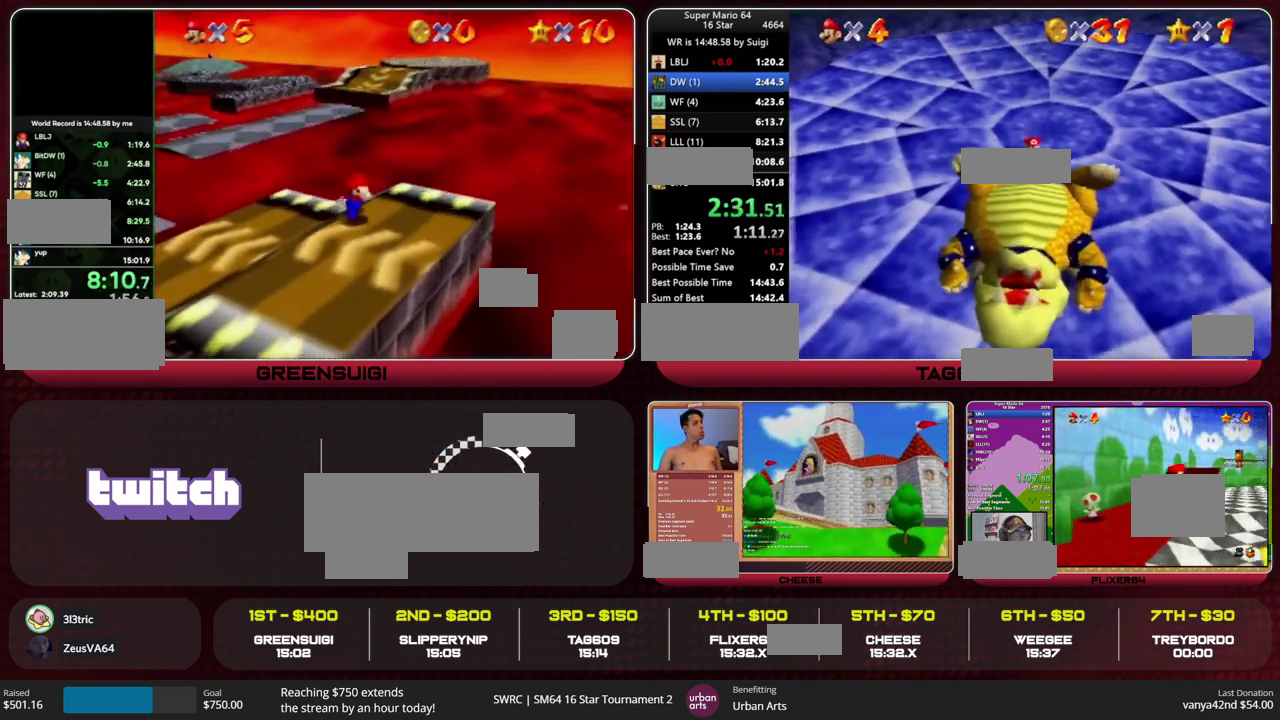
{"buttons": [], "left_stick": "down", "events": []}
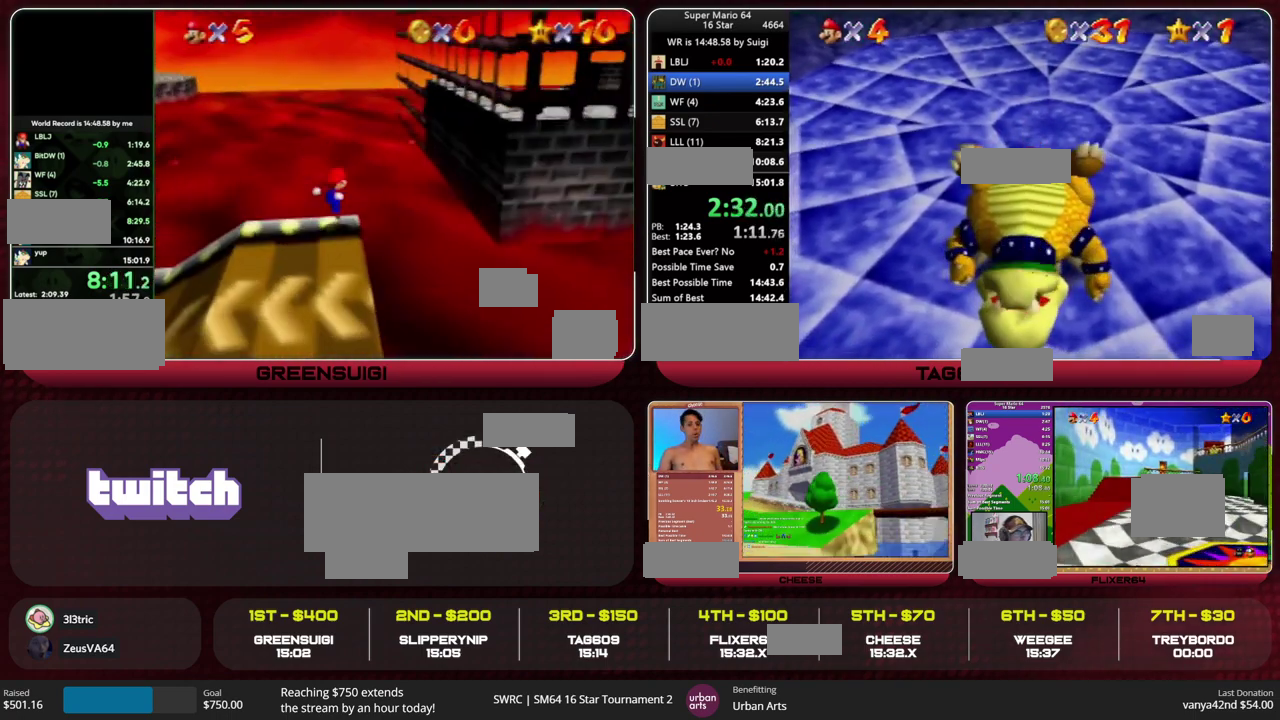
{"buttons": [], "left_stick": "down", "events": []}
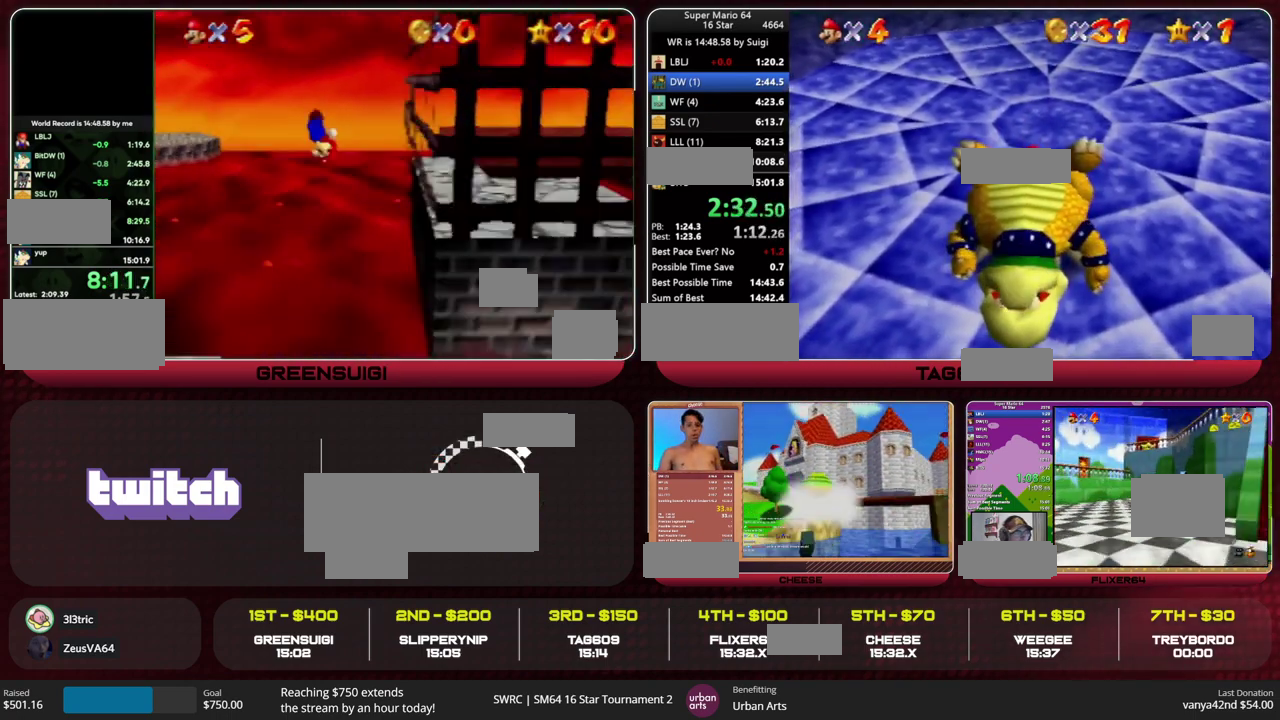
{"buttons": ["A", "B"], "left_stick": "down", "events": [[467, "B", "down"], [500, "A", "down"]]}
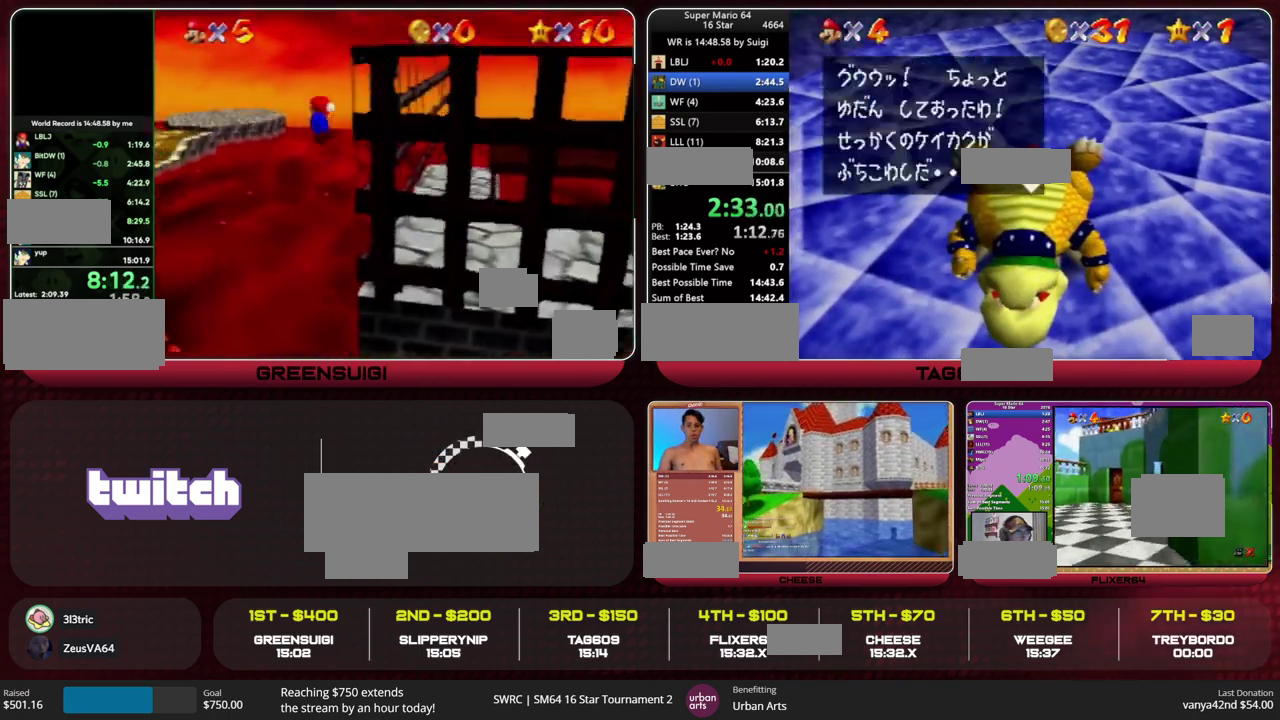
{"buttons": [], "left_stick": "down", "events": [[100, "B", "up"], [133, "A", "up"], [333, "B", "down"], [367, "A", "down"], [467, "B", "up"], [500, "A", "up"]]}
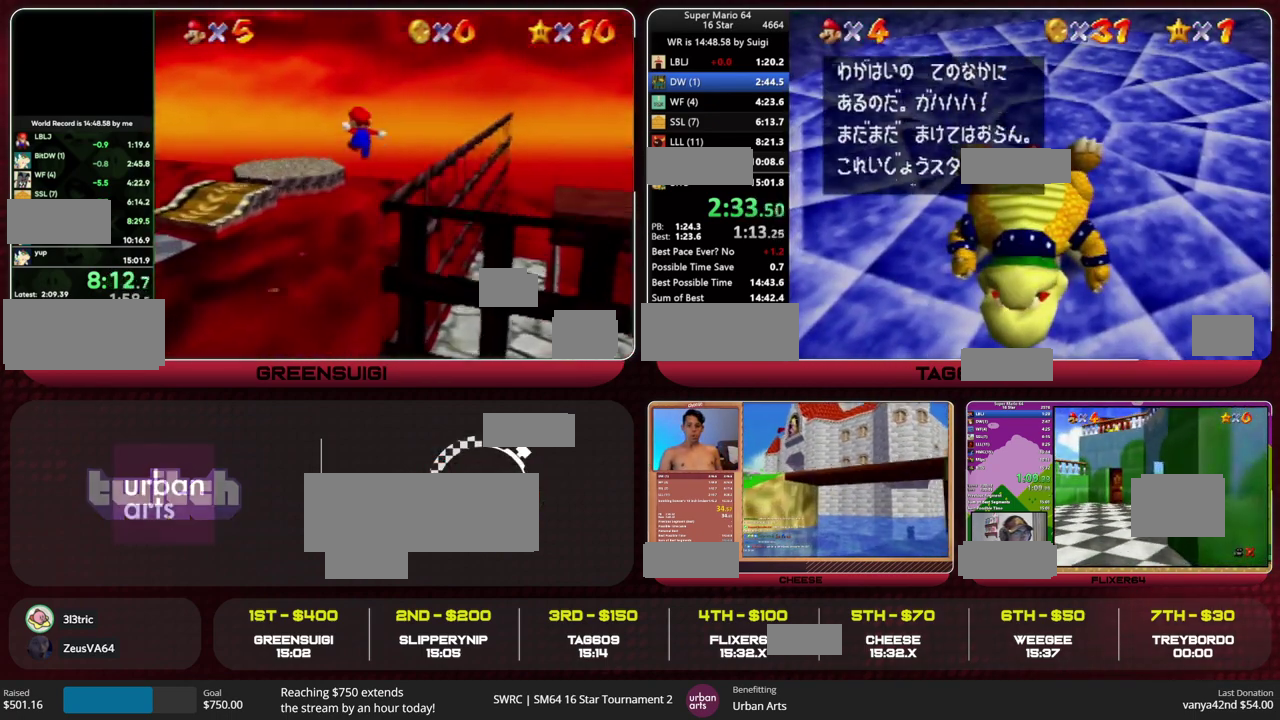
{"buttons": [], "left_stick": "down", "events": [[267, "B", "down"], [300, "A", "down"], [367, "B", "up"], [400, "A", "up"]]}
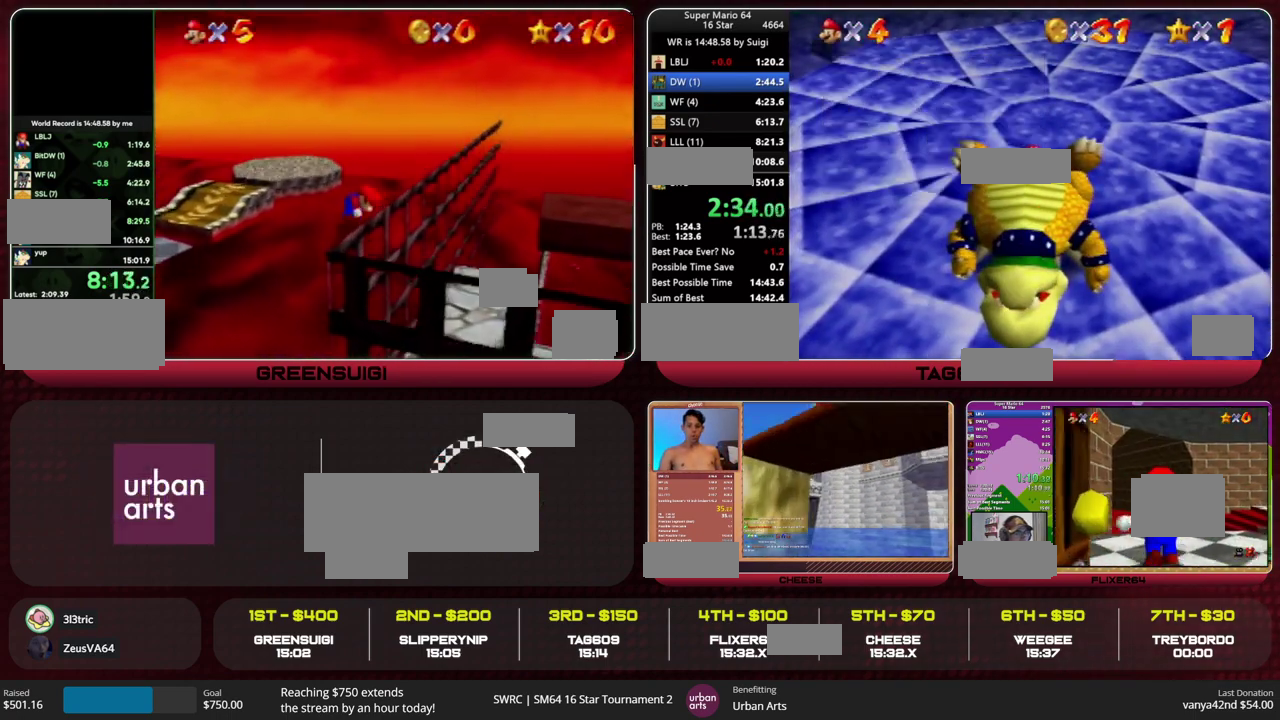
{"buttons": [], "left_stick": "center", "events": [[200, "left_stick", "center"]]}
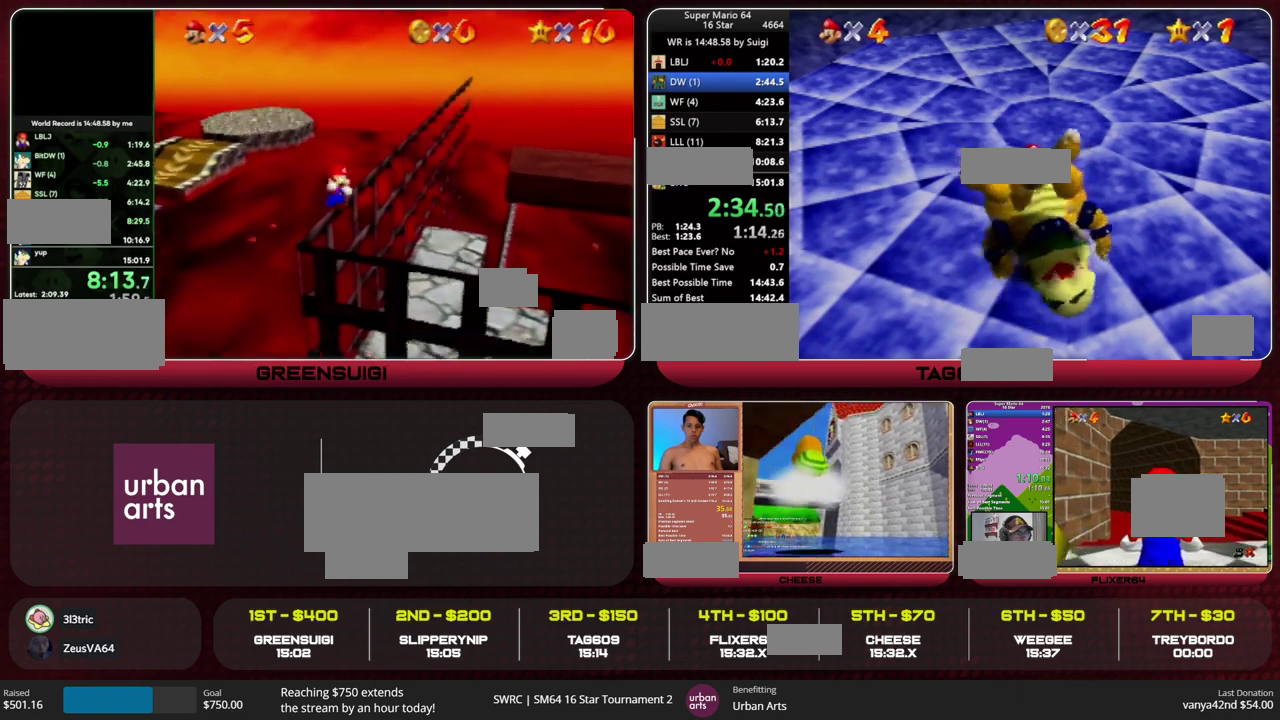
{"buttons": [], "left_stick": "center", "events": []}
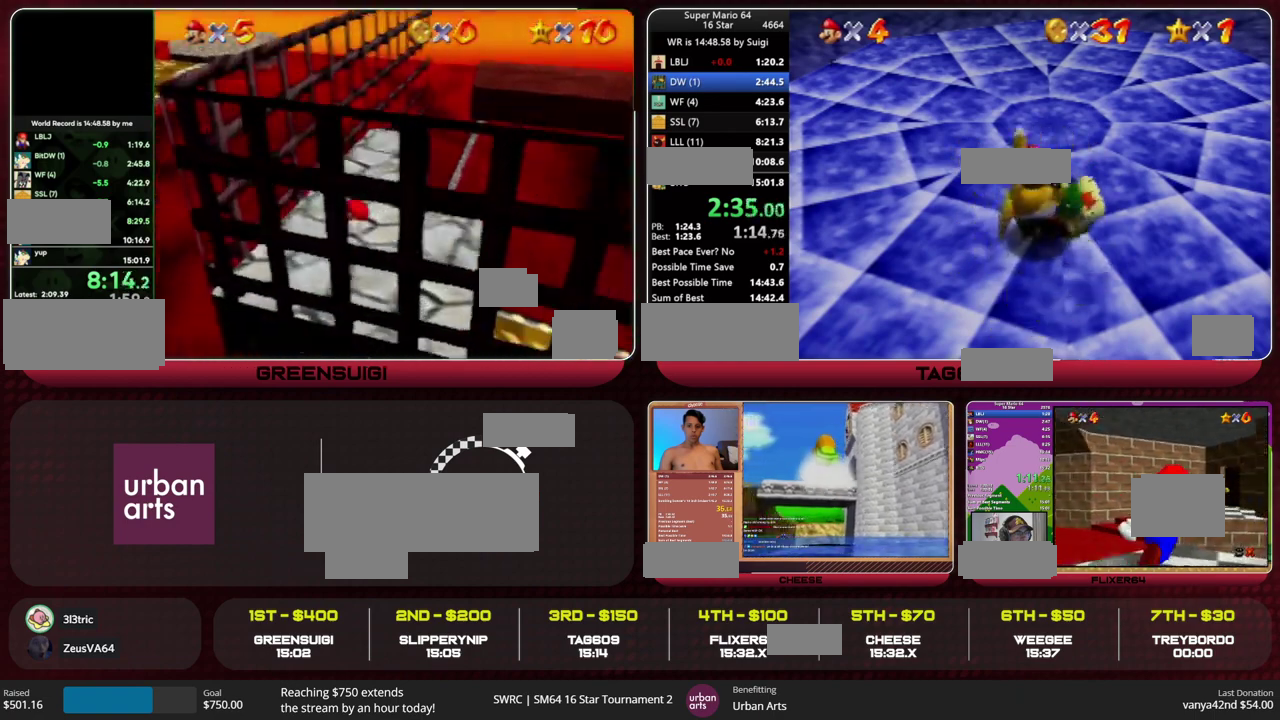
{"buttons": [], "left_stick": "center", "events": []}
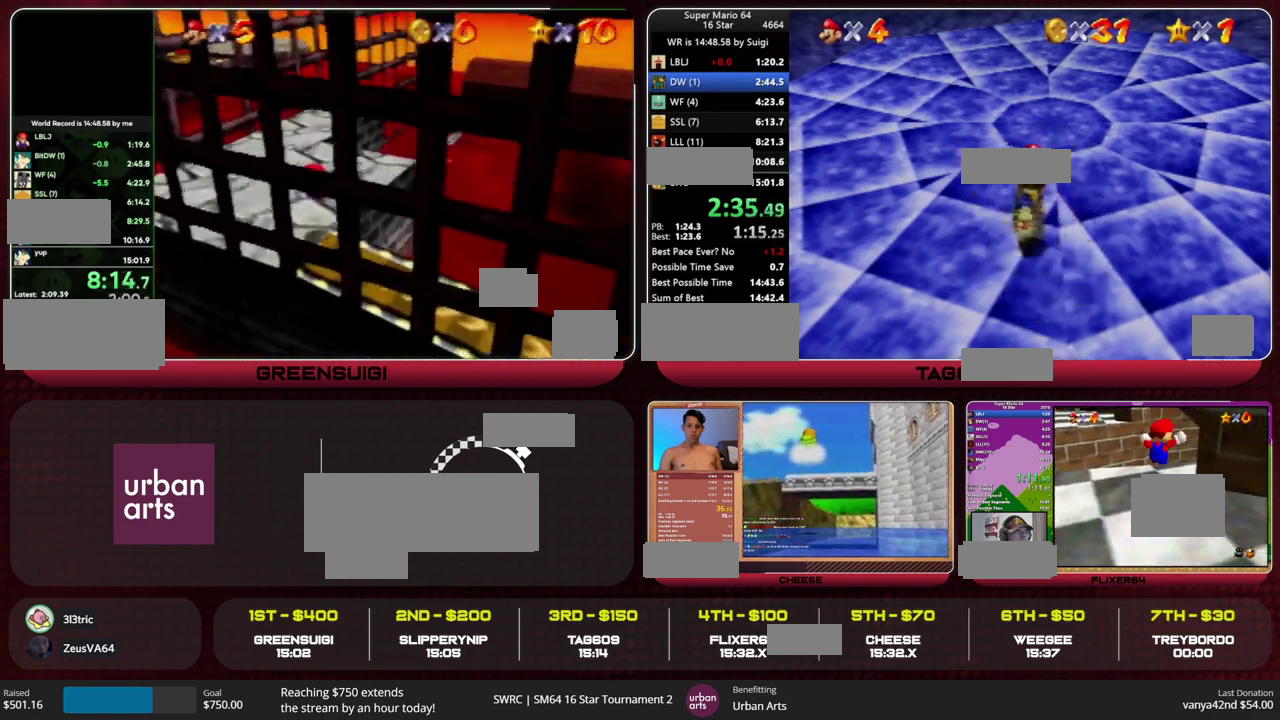
{"buttons": [], "left_stick": "center", "events": []}
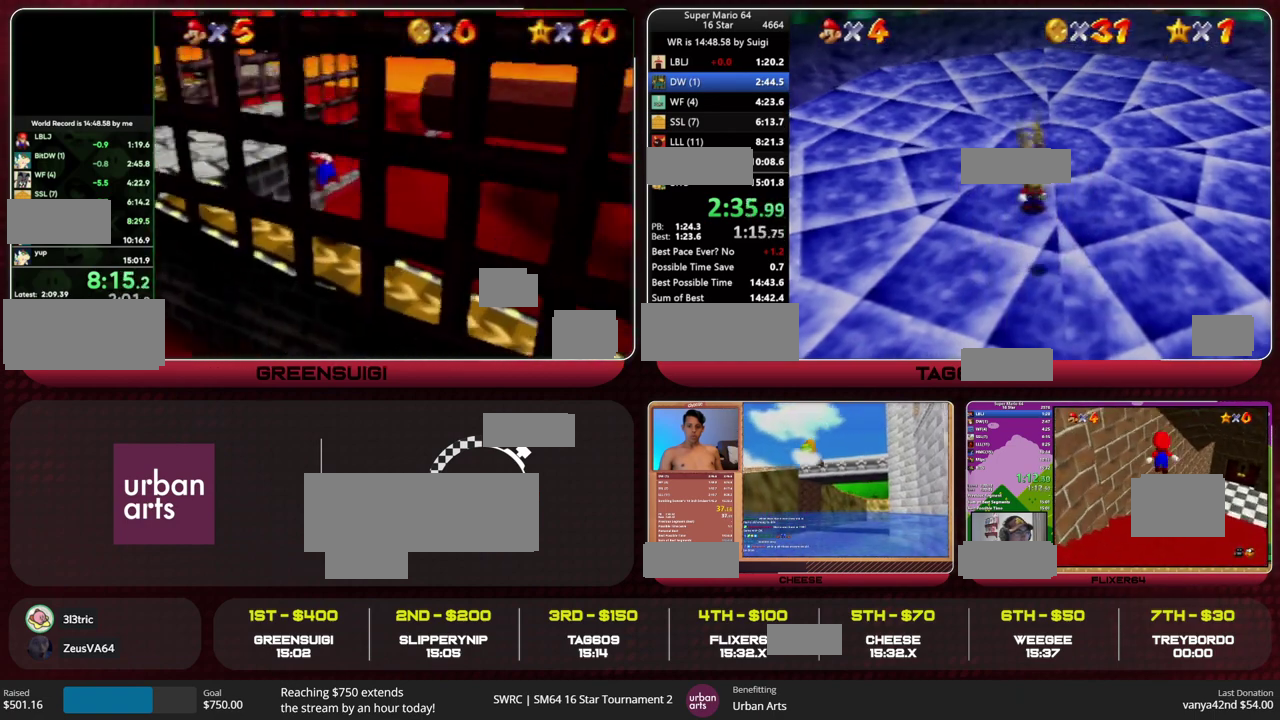
{"buttons": [], "left_stick": "center", "events": []}
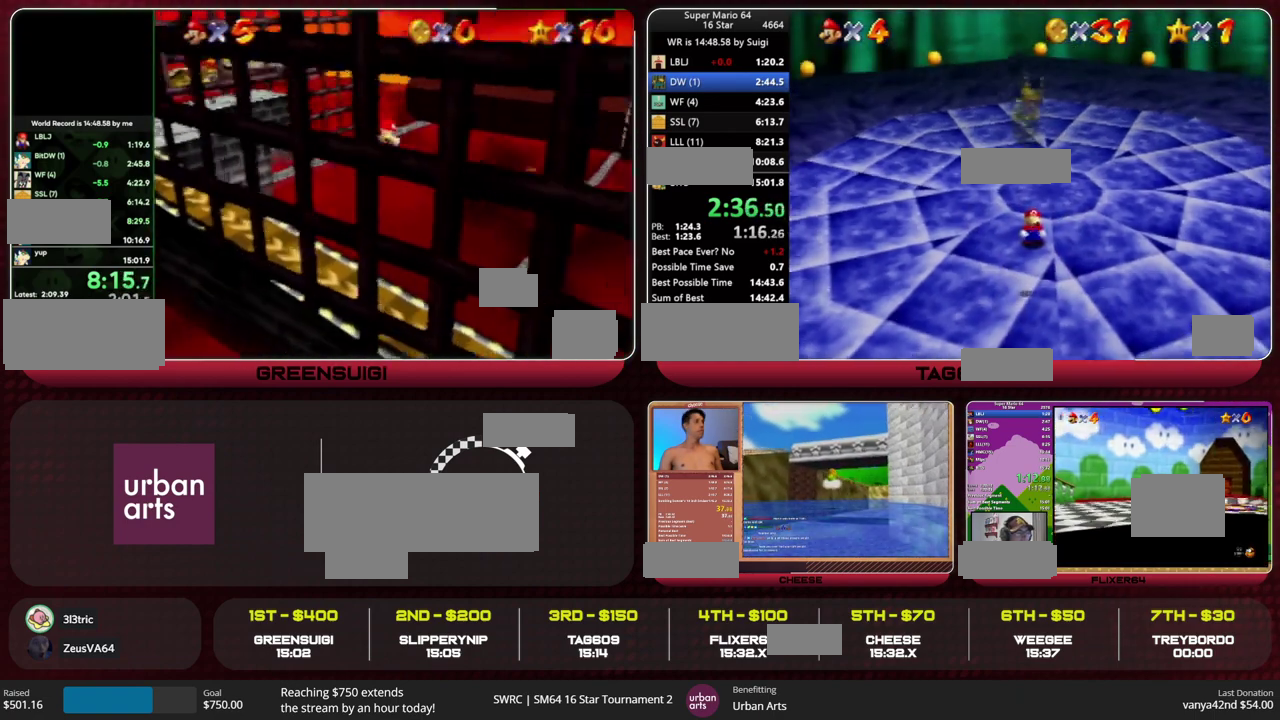
{"buttons": [], "left_stick": "center", "events": []}
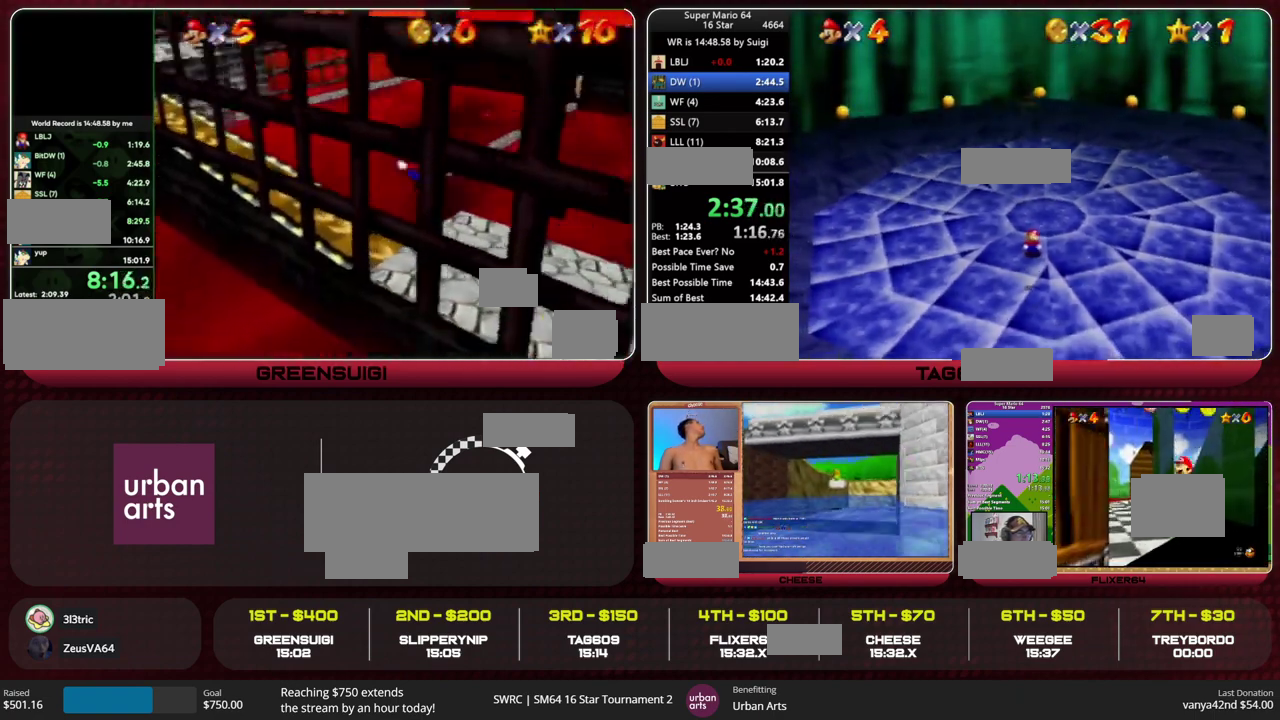
{"buttons": [], "left_stick": "down", "events": [[333, "left_stick", "down"]]}
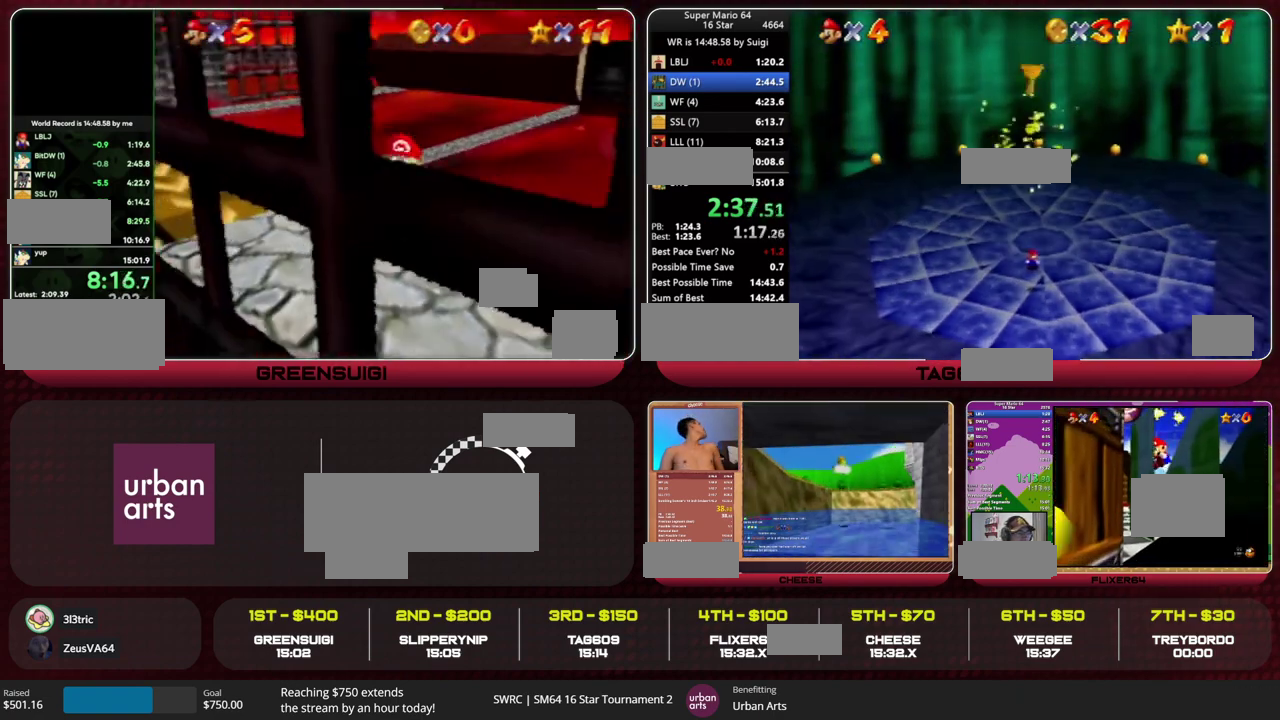
{"buttons": [], "left_stick": "down", "events": []}
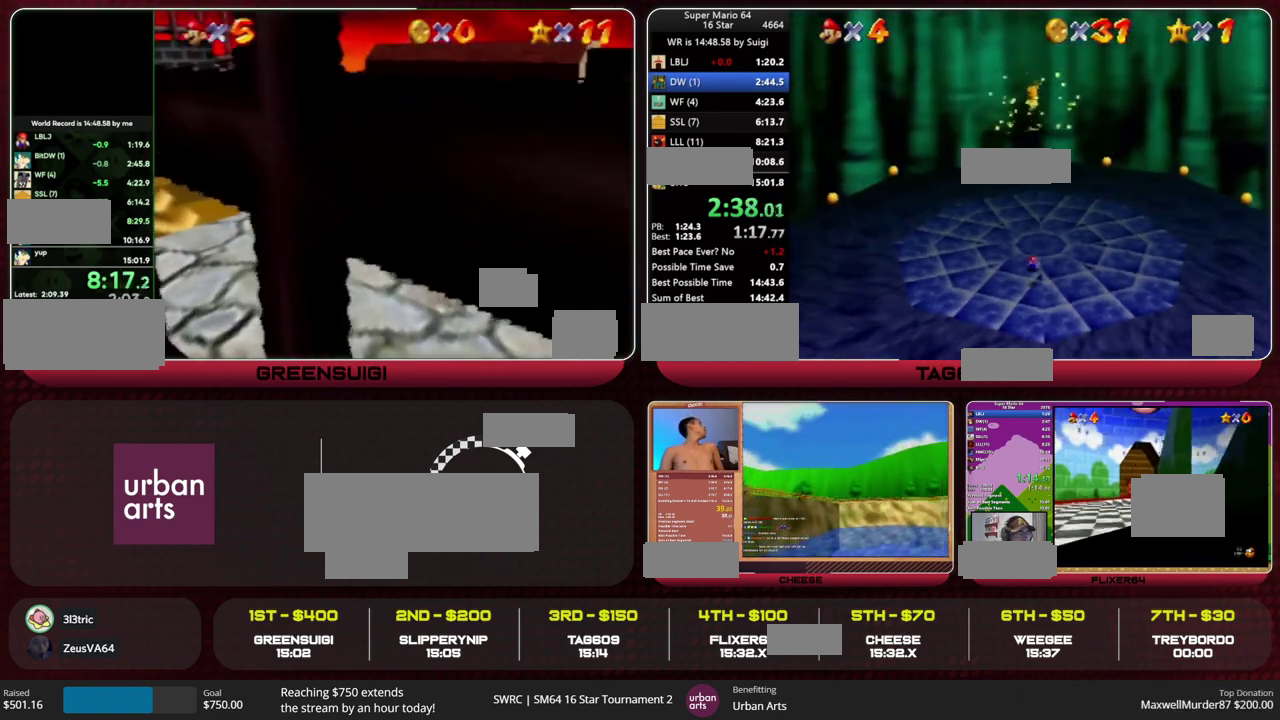
{"buttons": [], "left_stick": "right", "events": [[300, "left_stick", "down-right"], [500, "left_stick", "right"]]}
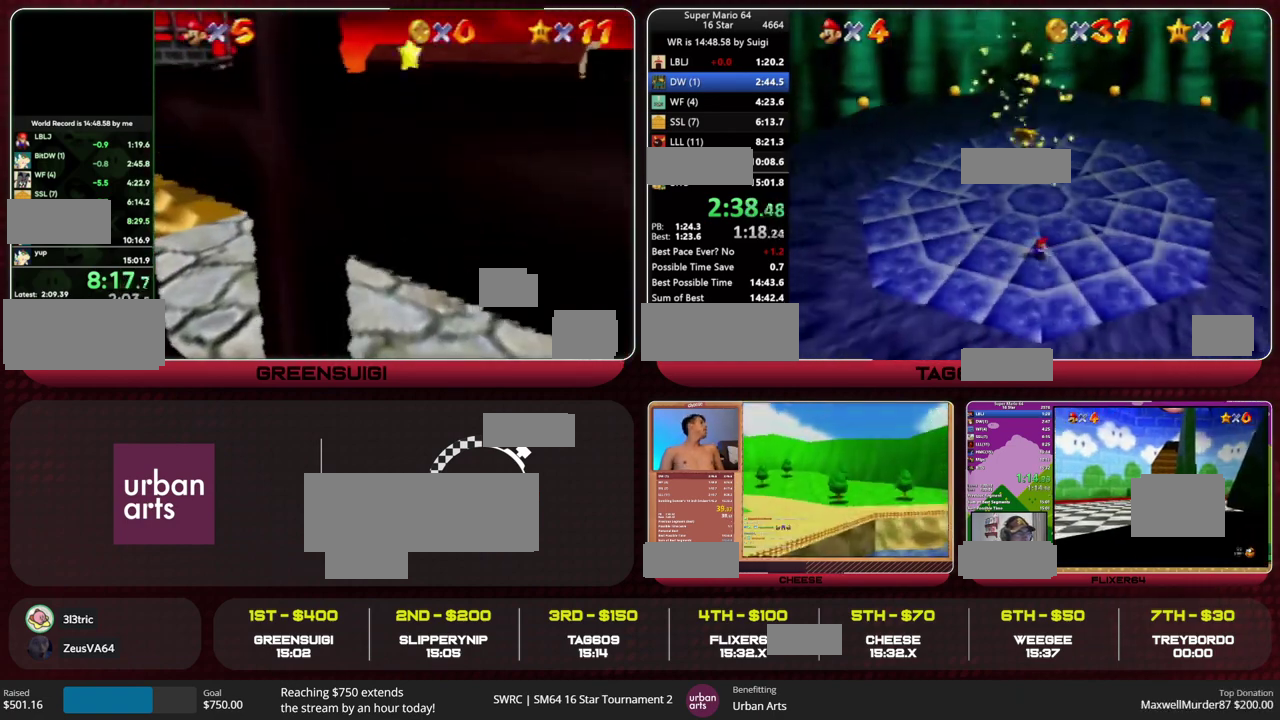
{"buttons": ["A"], "left_stick": "center", "events": [[133, "left_stick", "left"], [167, "A", "down"], [500, "left_stick", "center"]]}
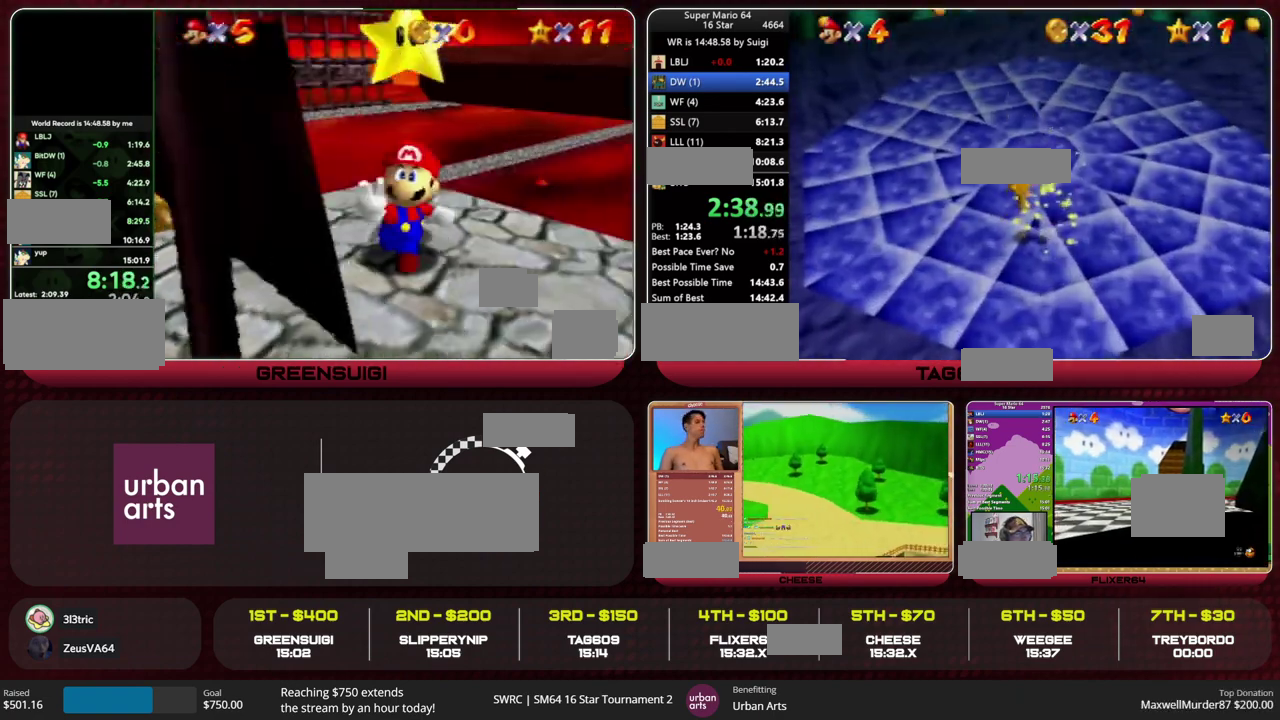
{"buttons": [], "left_stick": "right", "events": [[67, "left_stick", "right"], [367, "A", "up"]]}
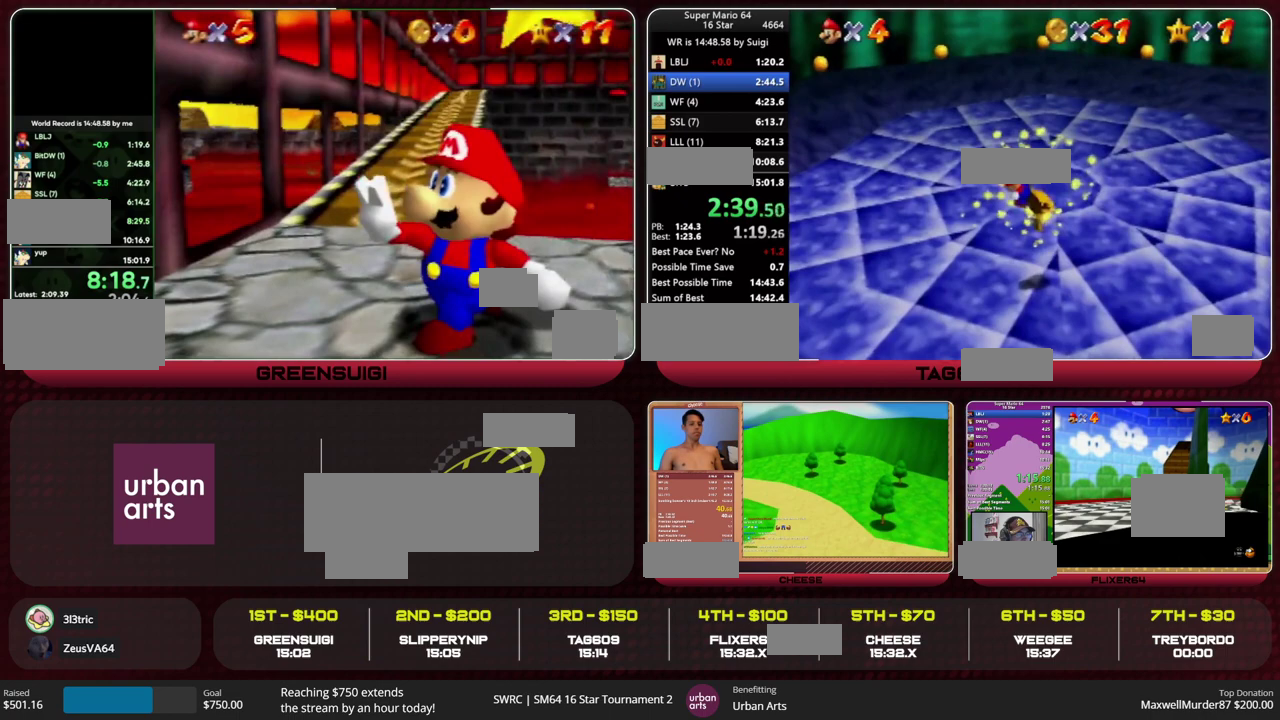
{"buttons": [], "left_stick": "center", "events": [[167, "left_stick", "center"]]}